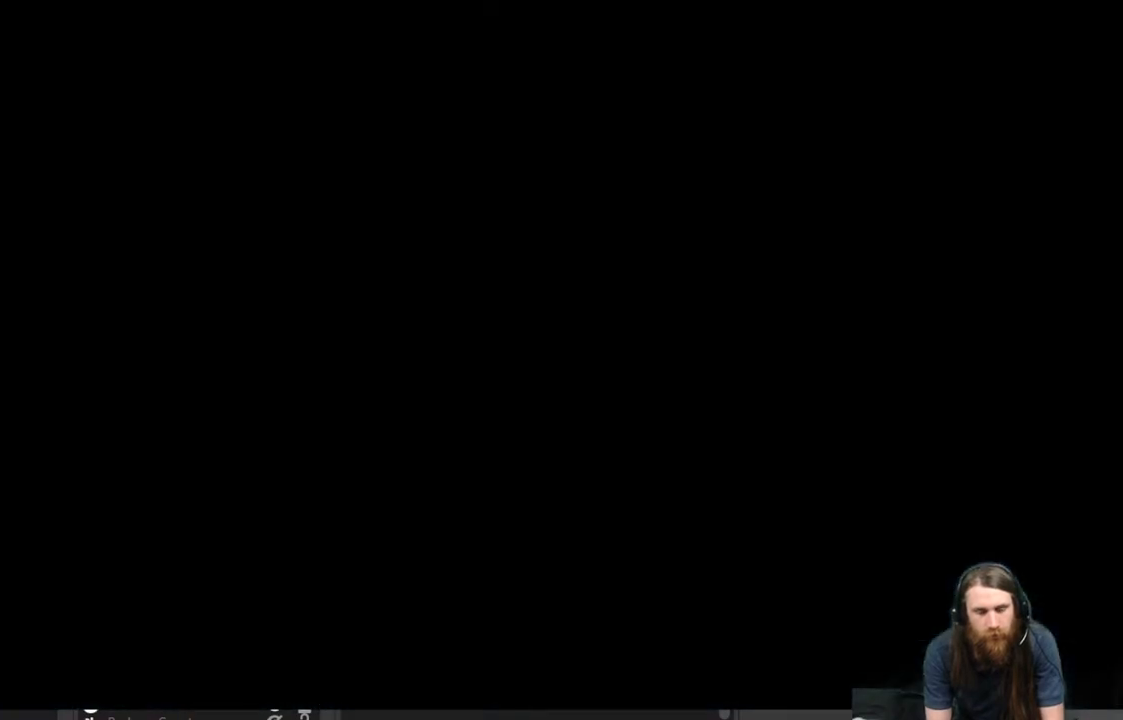
Gameplay with a controller (Xbox layout); each line is a JSON object with the inputs held at the frame after it. "events" lists button and stick changes between this image and that frame as [ms after this image, input, new state], when the widget could be followed in between.
{"buttons": [], "left_stick": "center", "right_stick": "center", "events": []}
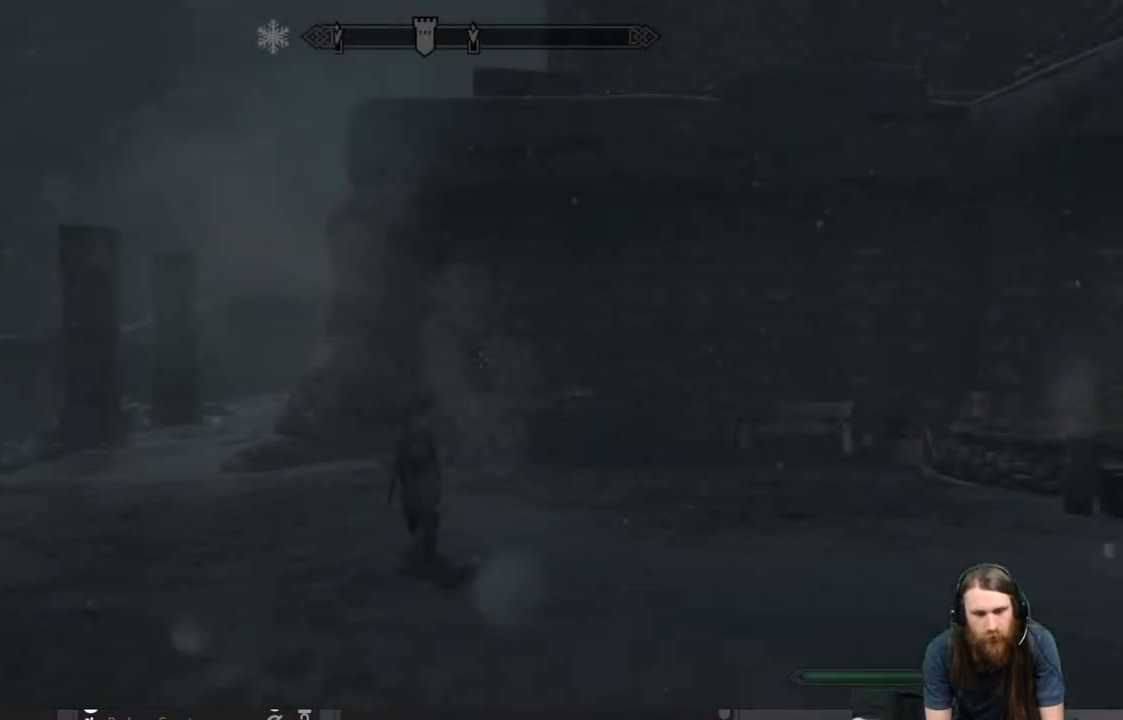
{"buttons": [], "left_stick": "center", "right_stick": "center", "events": []}
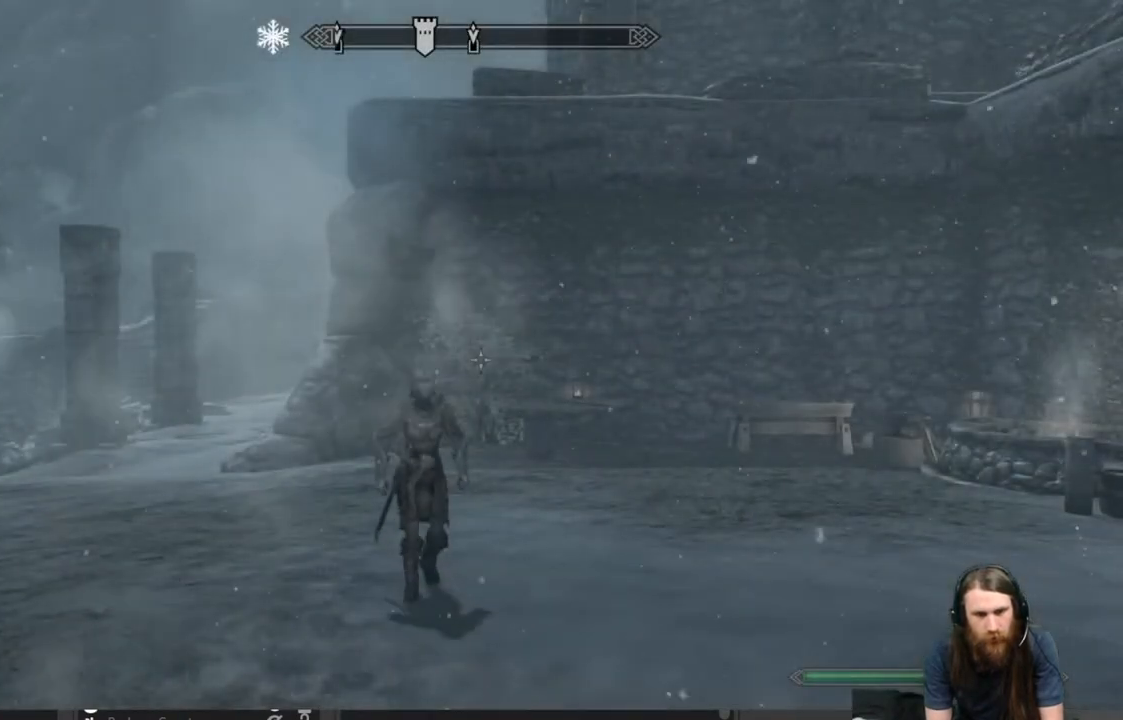
{"buttons": [], "left_stick": "center", "right_stick": "left", "events": [[450, "right_stick", "left"]]}
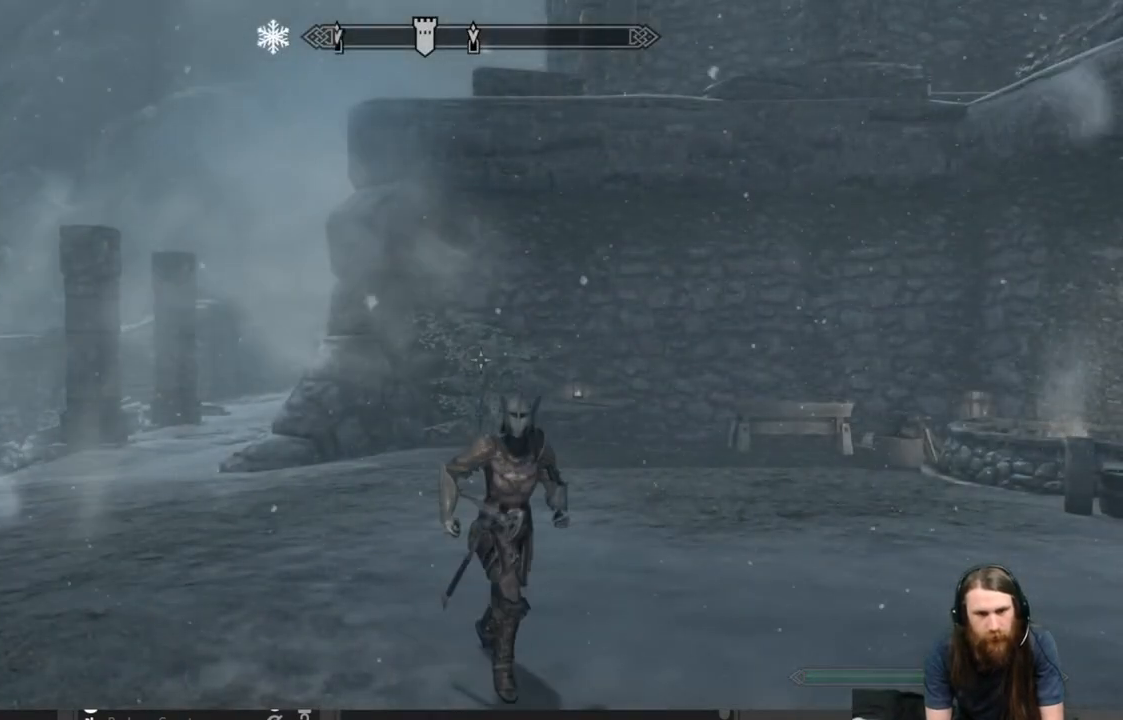
{"buttons": [], "left_stick": "center", "right_stick": "center", "events": [[133, "right_stick", "center"], [233, "right_stick", "left"], [500, "right_stick", "center"]]}
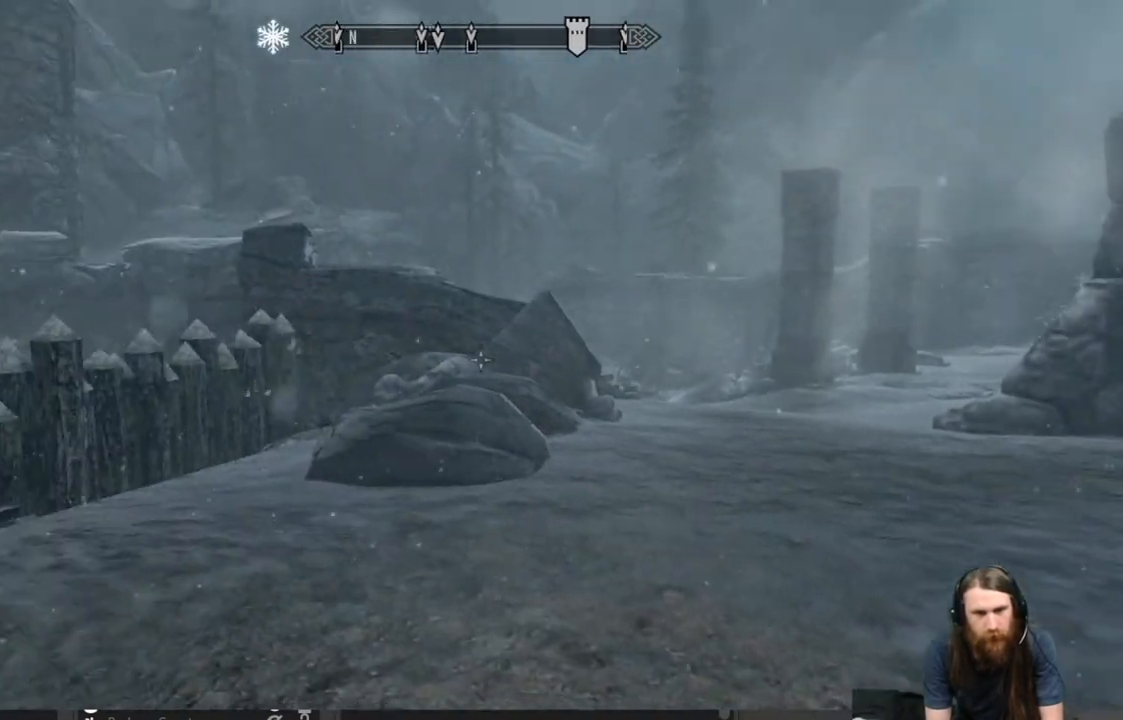
{"buttons": [], "left_stick": "center", "right_stick": "center", "events": [[150, "right_stick", "left"], [300, "right_stick", "center"]]}
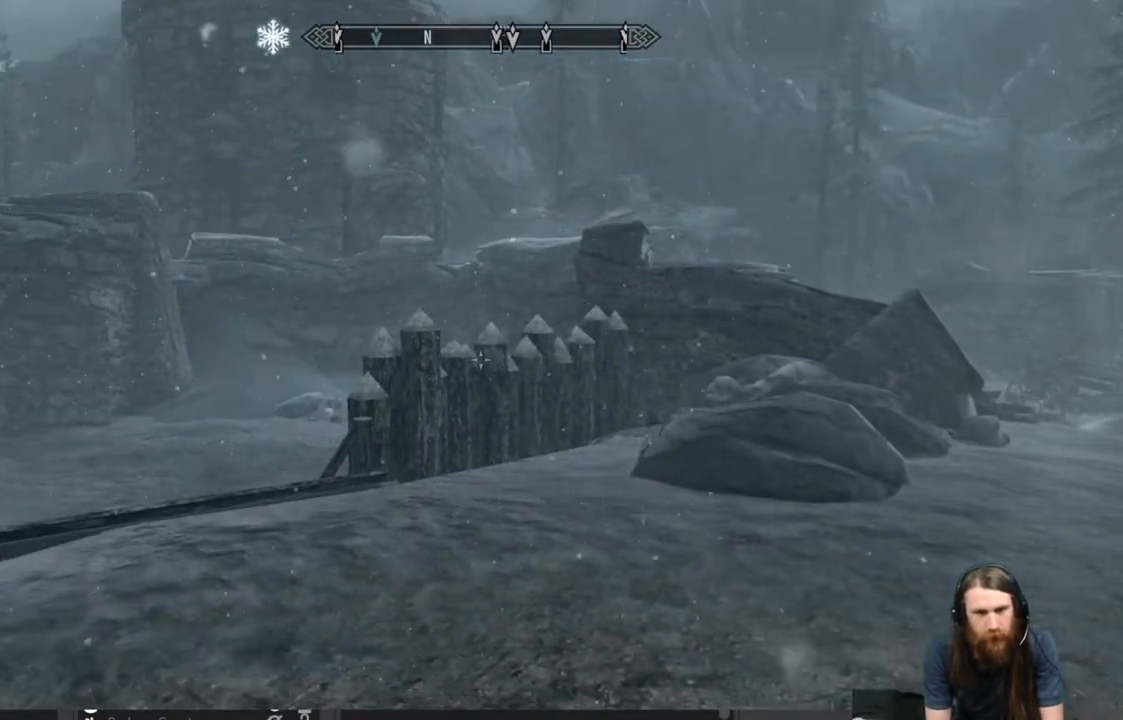
{"buttons": [], "left_stick": "center", "right_stick": "center", "events": [[33, "right_stick", "left"], [150, "right_stick", "center"]]}
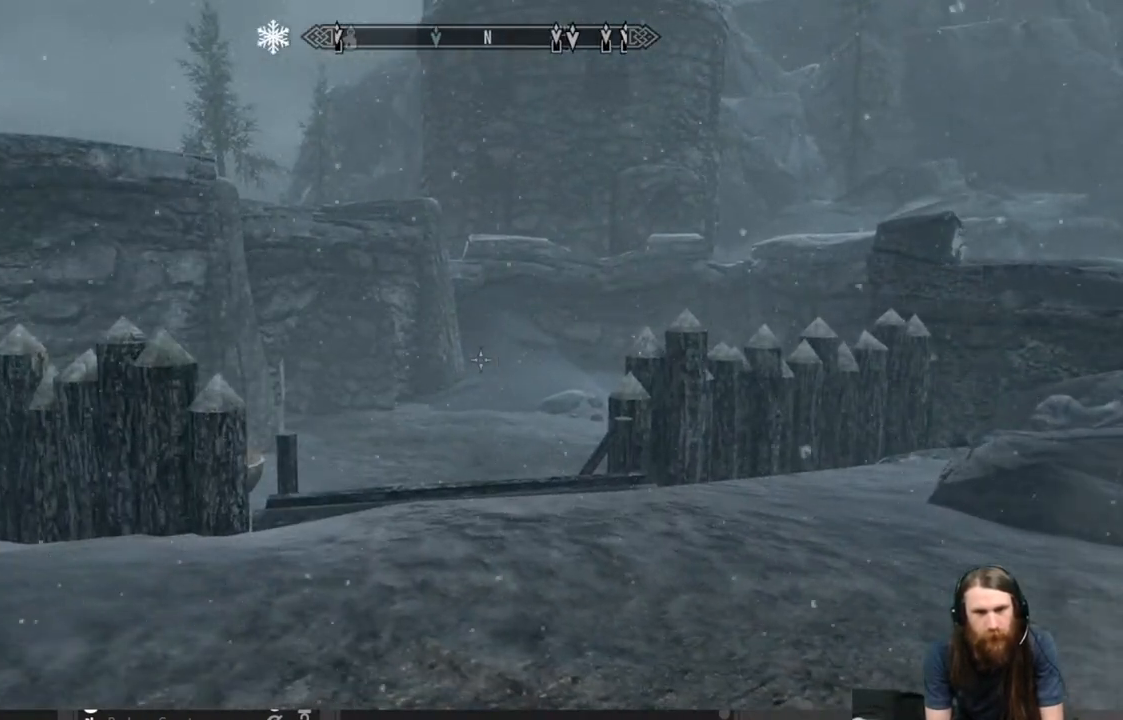
{"buttons": [], "left_stick": "center", "right_stick": "center", "events": []}
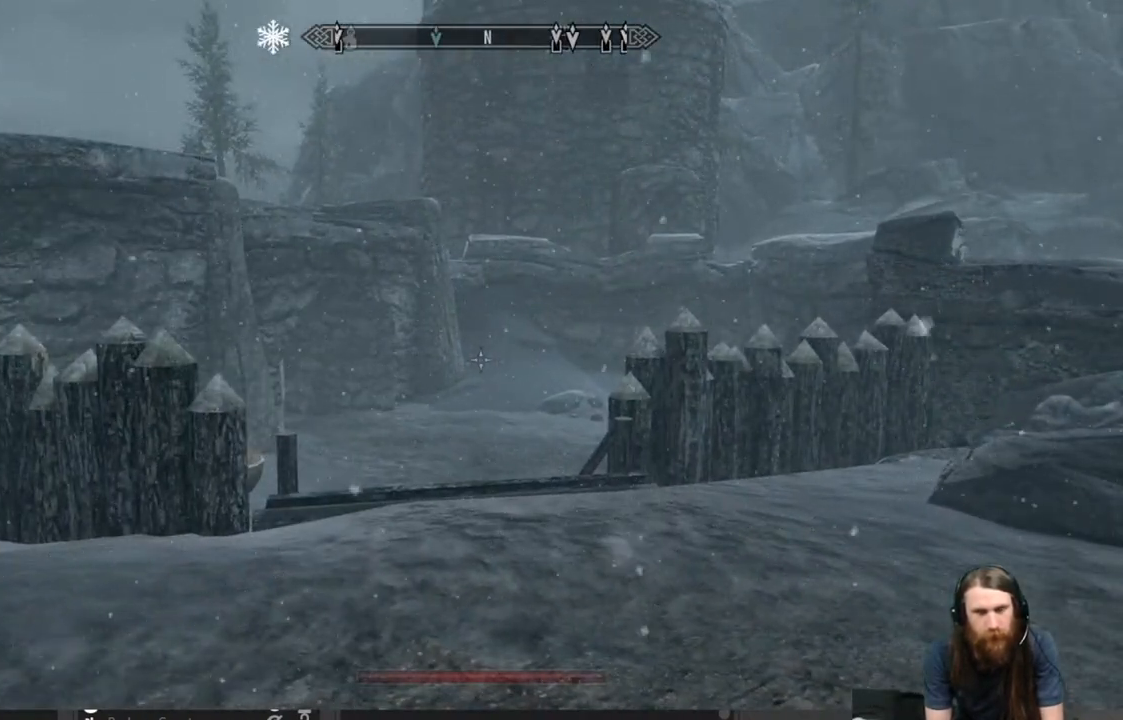
{"buttons": [], "left_stick": "center", "right_stick": "center", "events": [[250, "B", "down"], [367, "B", "up"]]}
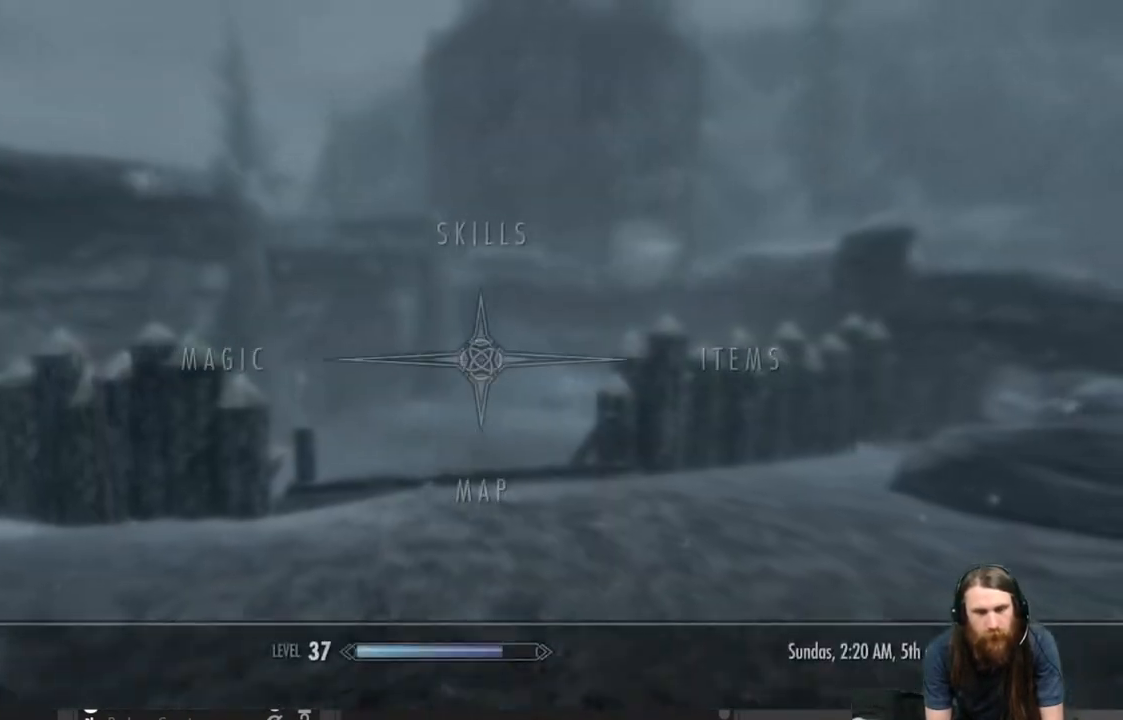
{"buttons": ["DPAD_DOWN"], "left_stick": "center", "right_stick": "center", "events": [[433, "DPAD_DOWN", "down"]]}
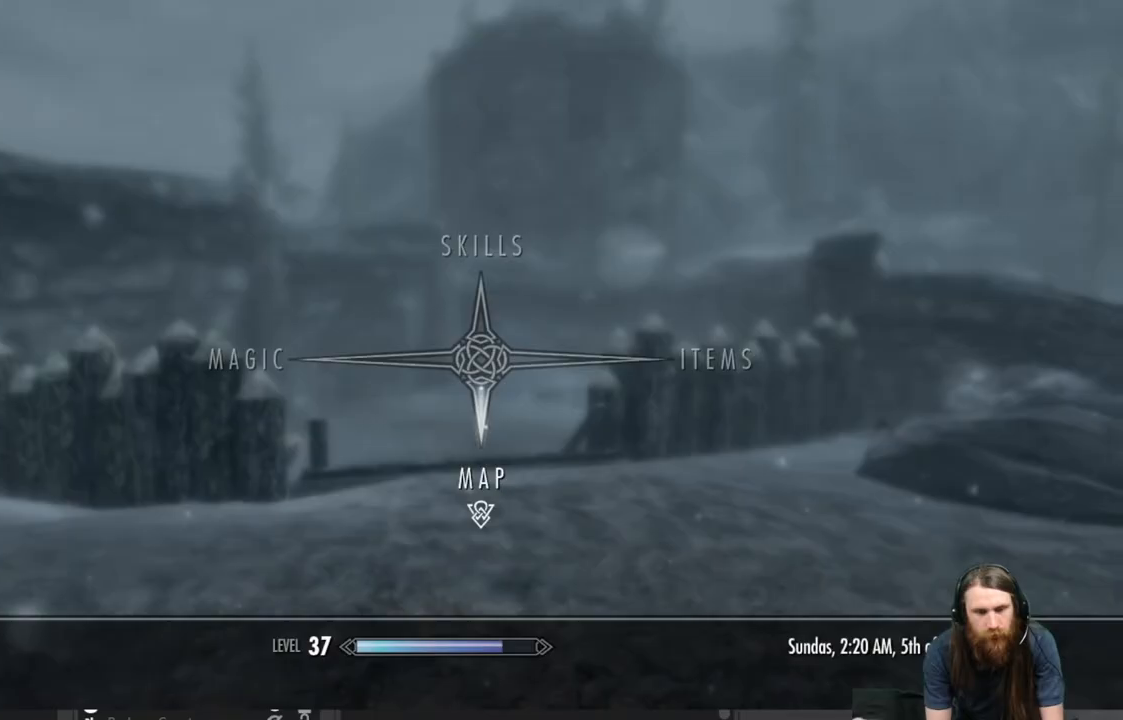
{"buttons": [], "left_stick": "center", "right_stick": "center", "events": [[50, "DPAD_DOWN", "up"], [100, "A", "down"], [217, "A", "up"]]}
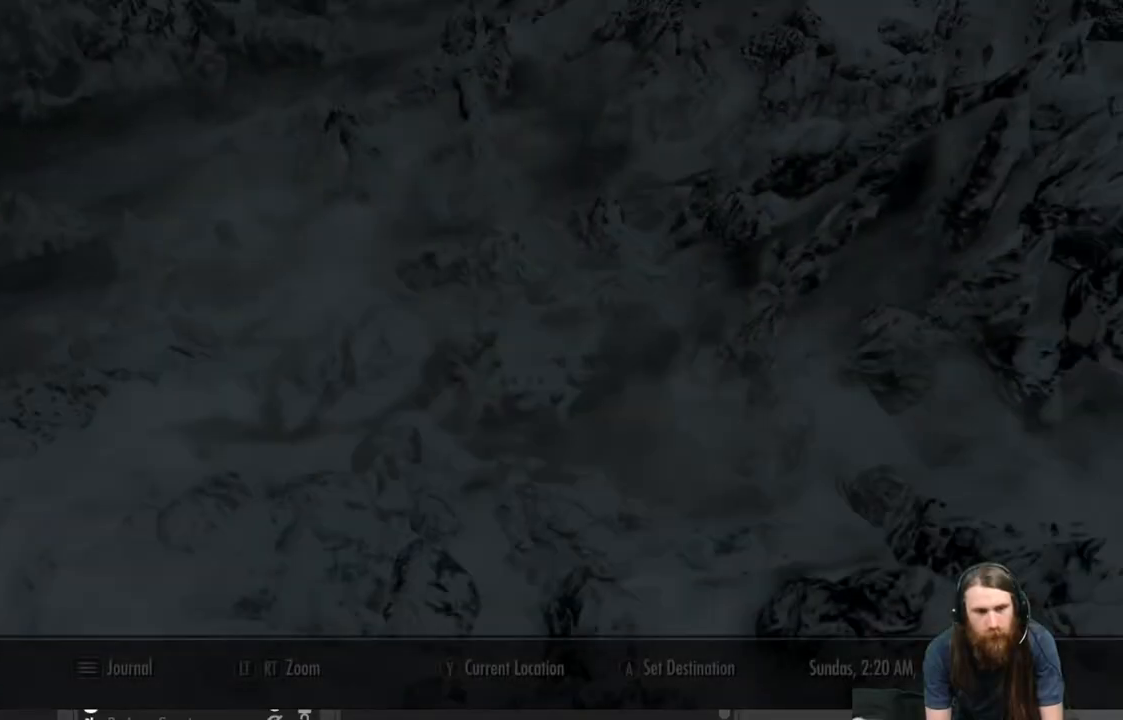
{"buttons": [], "left_stick": "center", "right_stick": "center", "events": []}
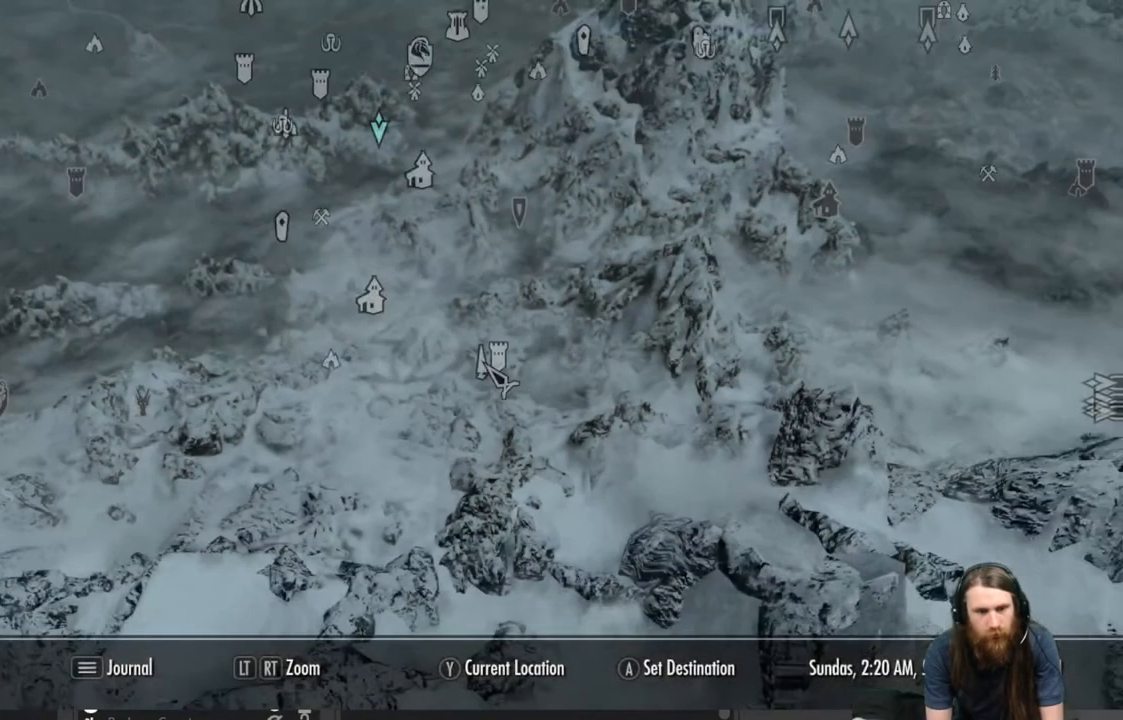
{"buttons": [], "left_stick": "center", "right_stick": "center", "events": []}
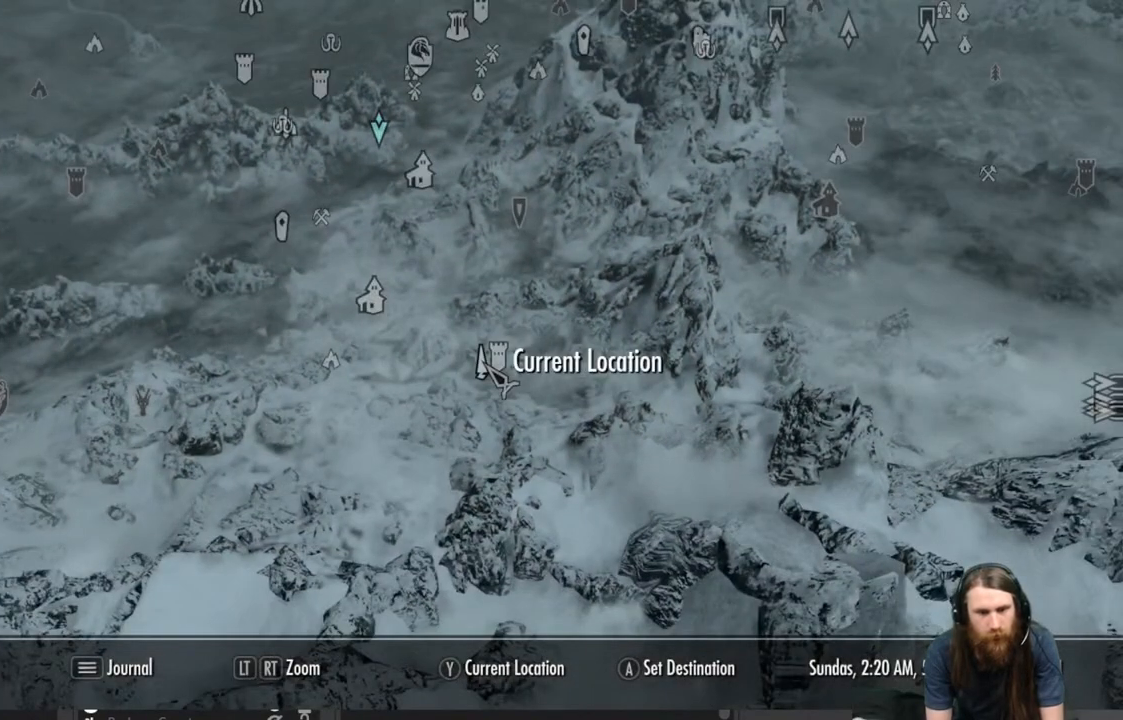
{"buttons": [], "left_stick": "center", "right_stick": "center", "events": [[100, "left_stick", "up-left"], [417, "left_stick", "center"]]}
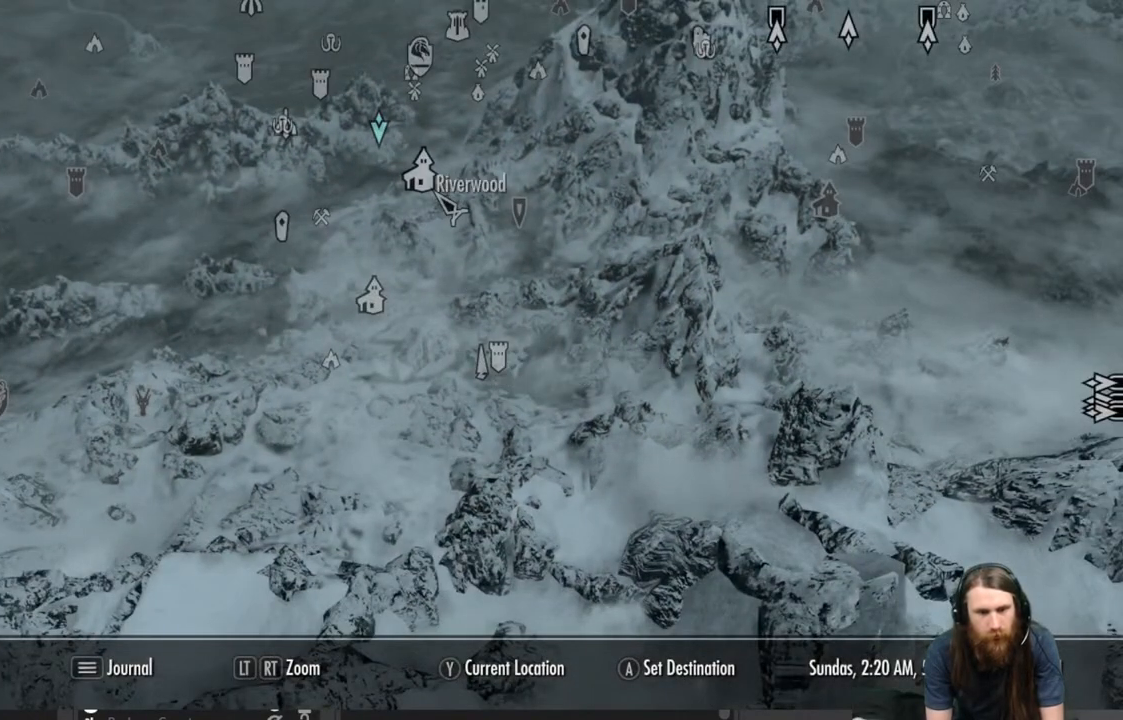
{"buttons": [], "left_stick": "down-right", "right_stick": "center", "events": [[67, "left_stick", "up-left"], [217, "left_stick", "center"], [450, "left_stick", "down-right"]]}
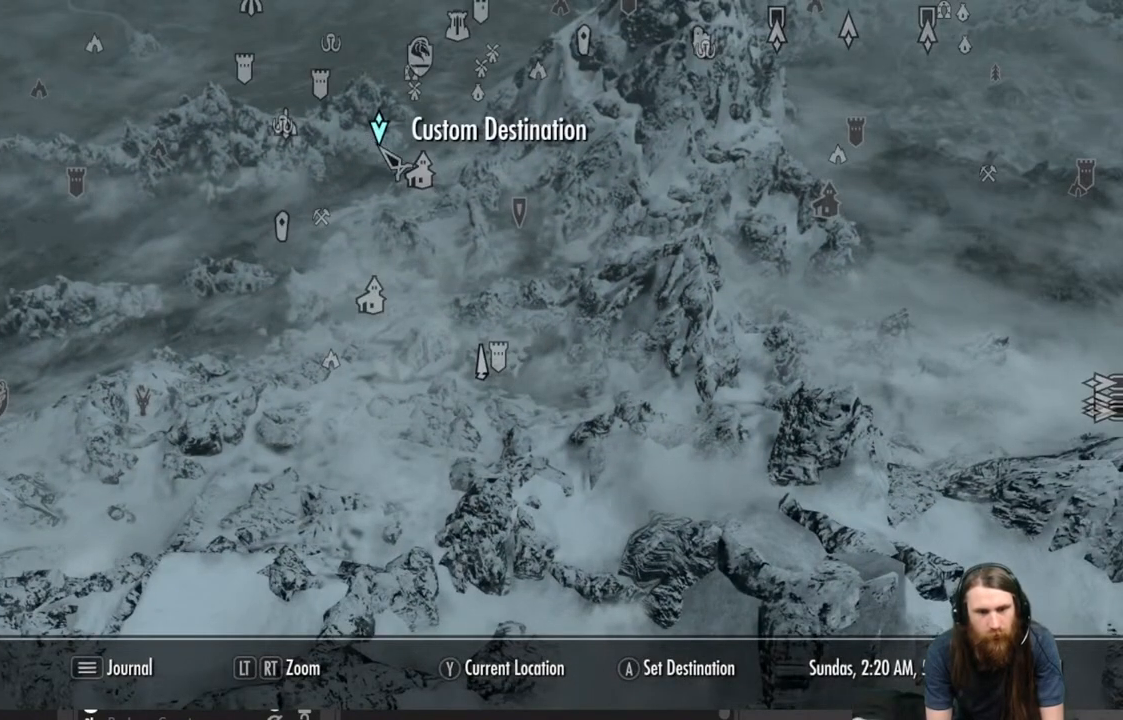
{"buttons": [], "left_stick": "center", "right_stick": "center", "events": [[167, "left_stick", "center"]]}
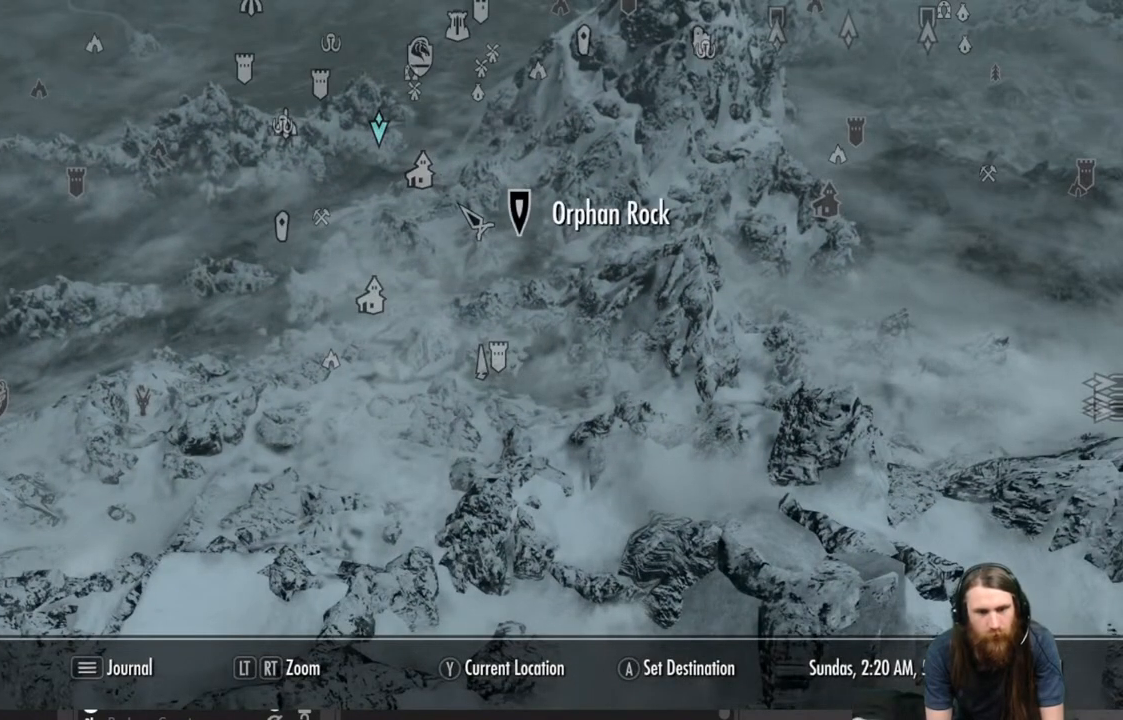
{"buttons": [], "left_stick": "up-right", "right_stick": "center", "events": [[183, "left_stick", "up"], [300, "left_stick", "center"], [450, "left_stick", "up-right"]]}
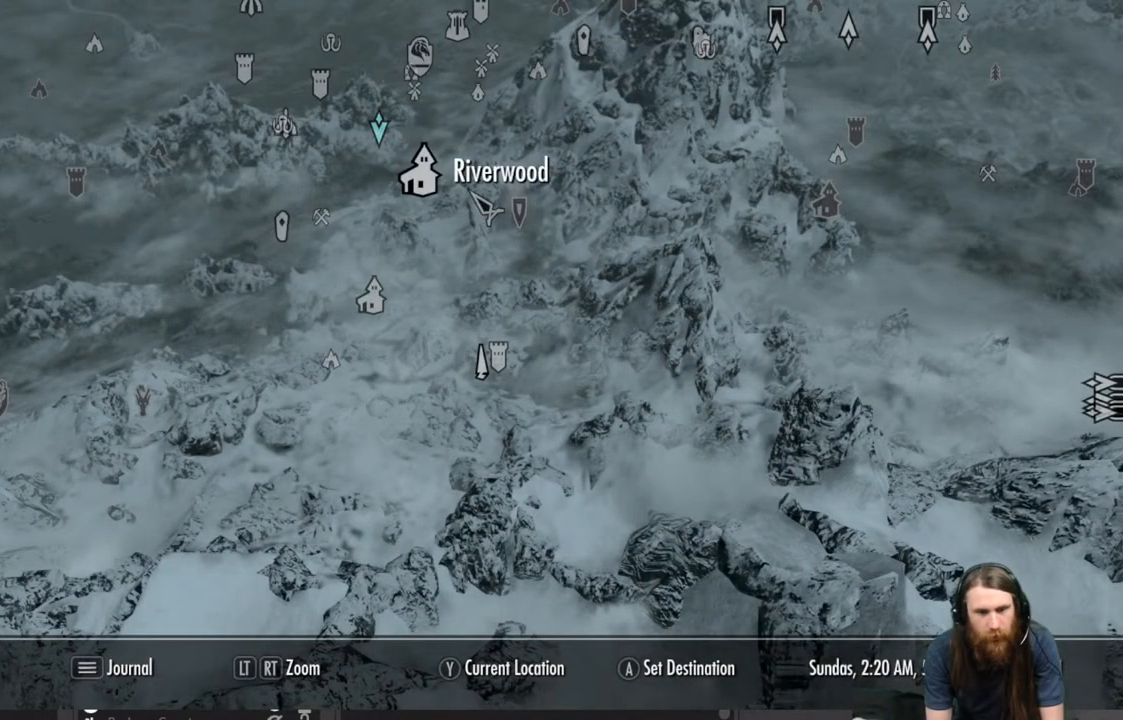
{"buttons": [], "left_stick": "left", "right_stick": "center", "events": [[133, "left_stick", "center"], [317, "left_stick", "left"]]}
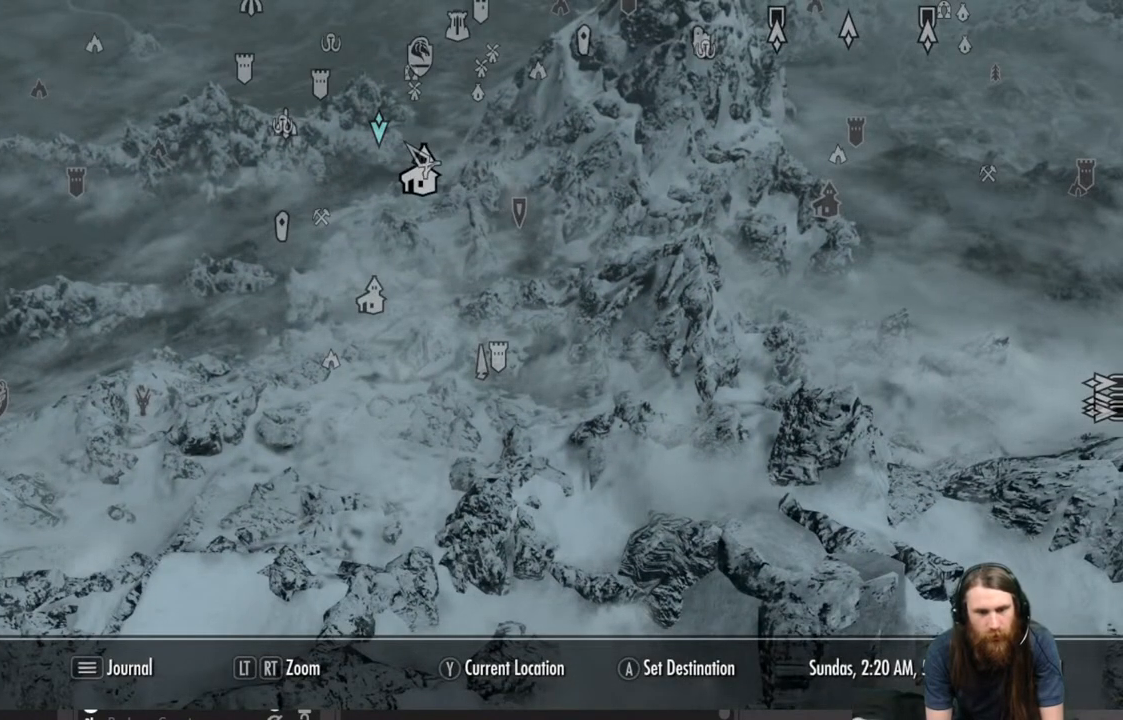
{"buttons": [], "left_stick": "center", "right_stick": "center", "events": [[33, "left_stick", "center"]]}
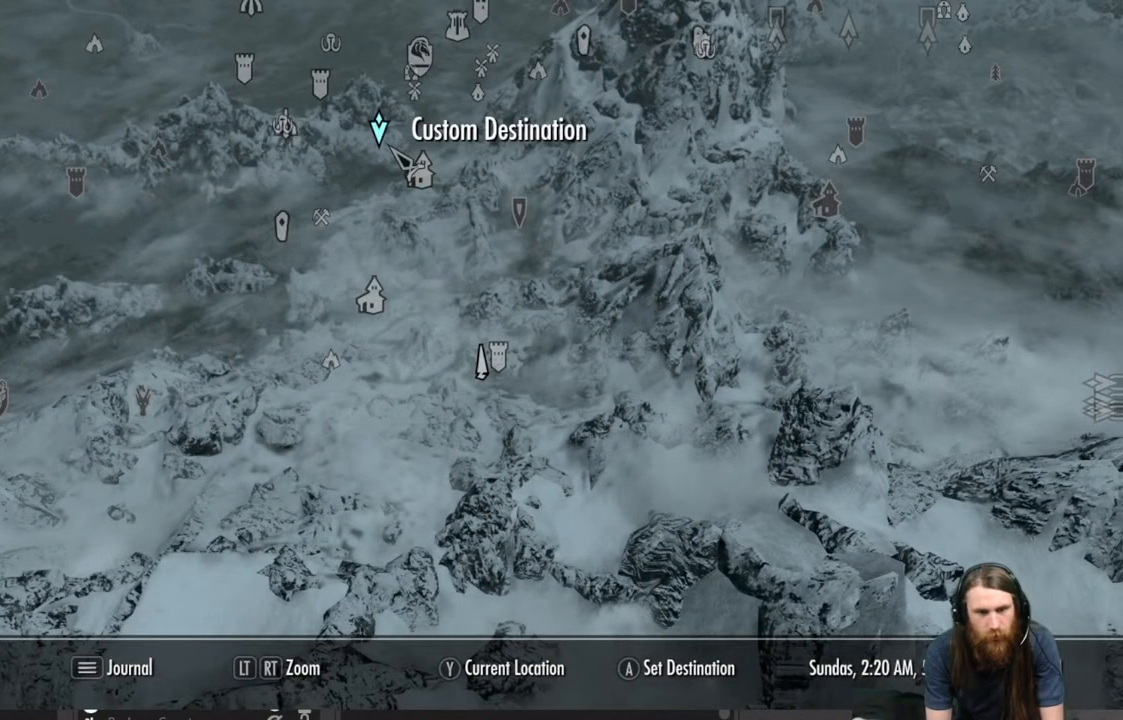
{"buttons": [], "left_stick": "center", "right_stick": "center", "events": [[200, "left_stick", "right"], [383, "left_stick", "center"]]}
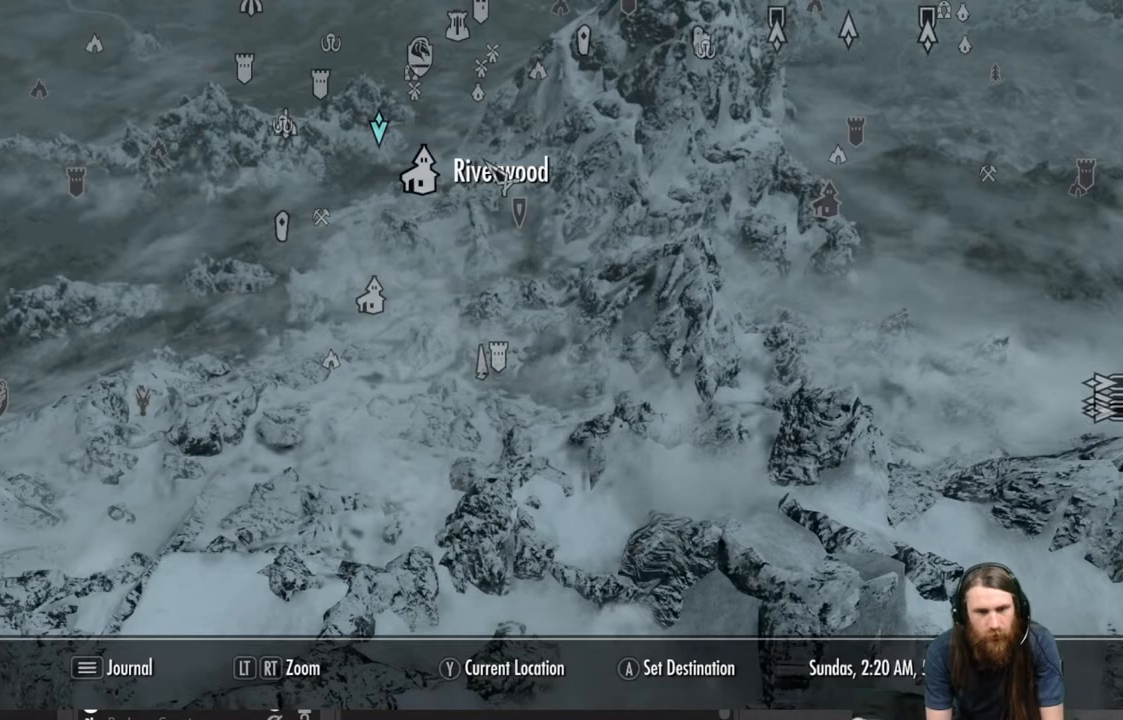
{"buttons": [], "left_stick": "center", "right_stick": "center", "events": []}
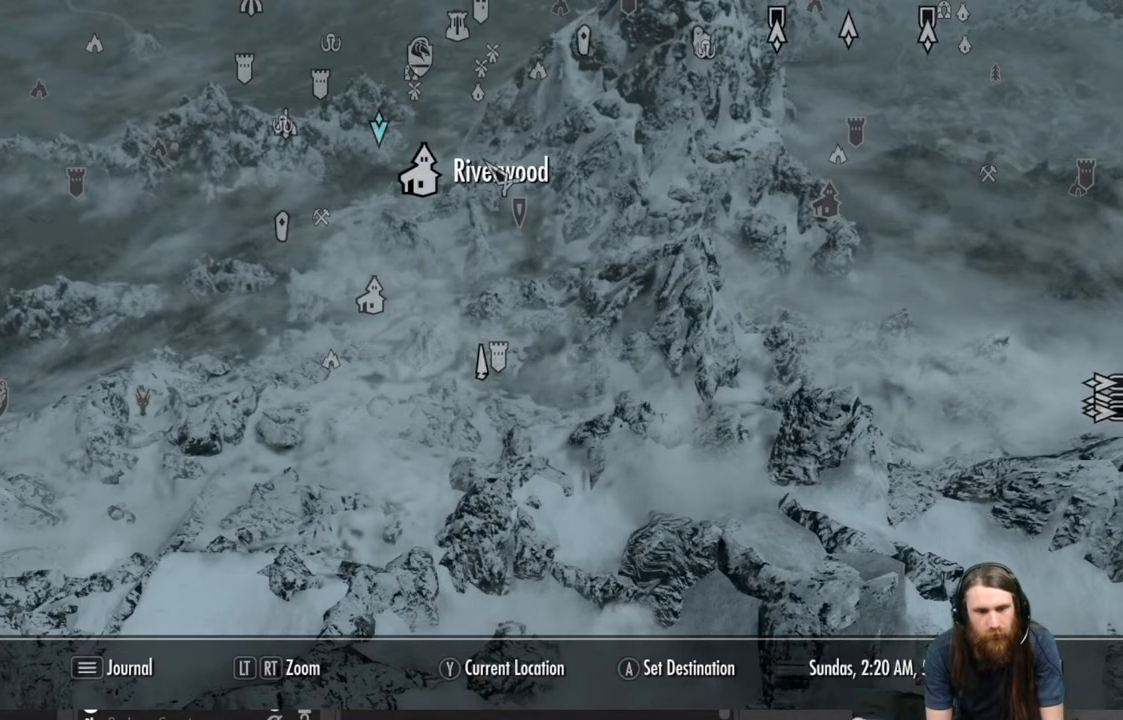
{"buttons": [], "left_stick": "center", "right_stick": "center", "events": []}
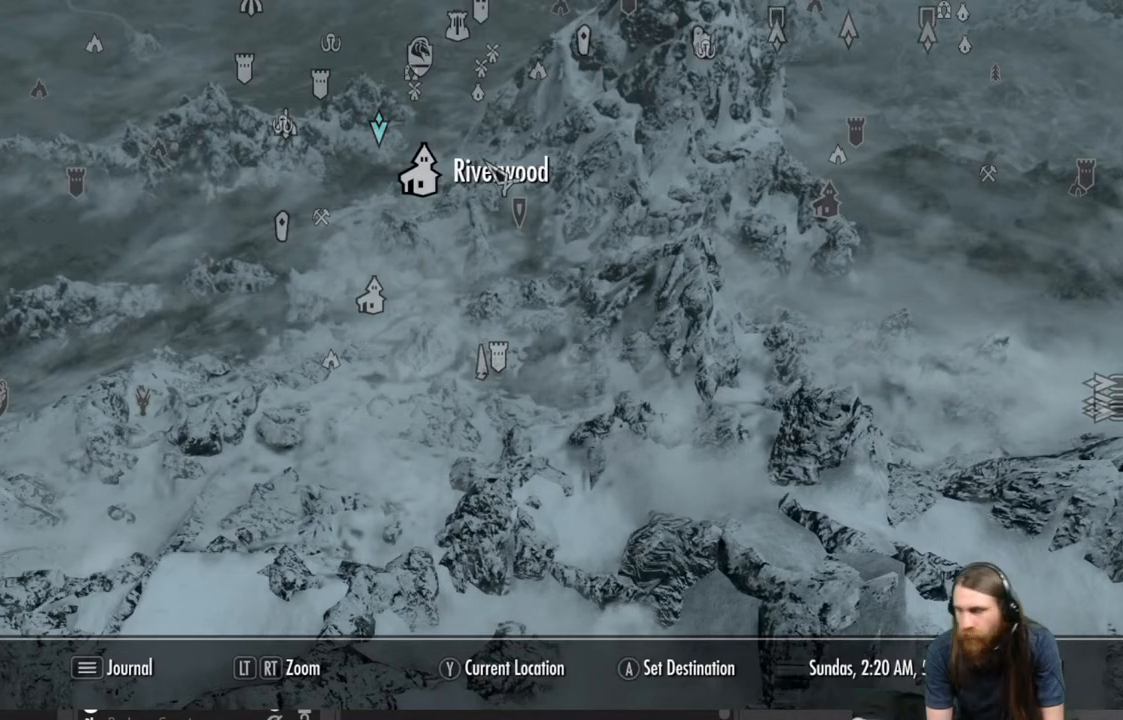
{"buttons": [], "left_stick": "center", "right_stick": "center", "events": []}
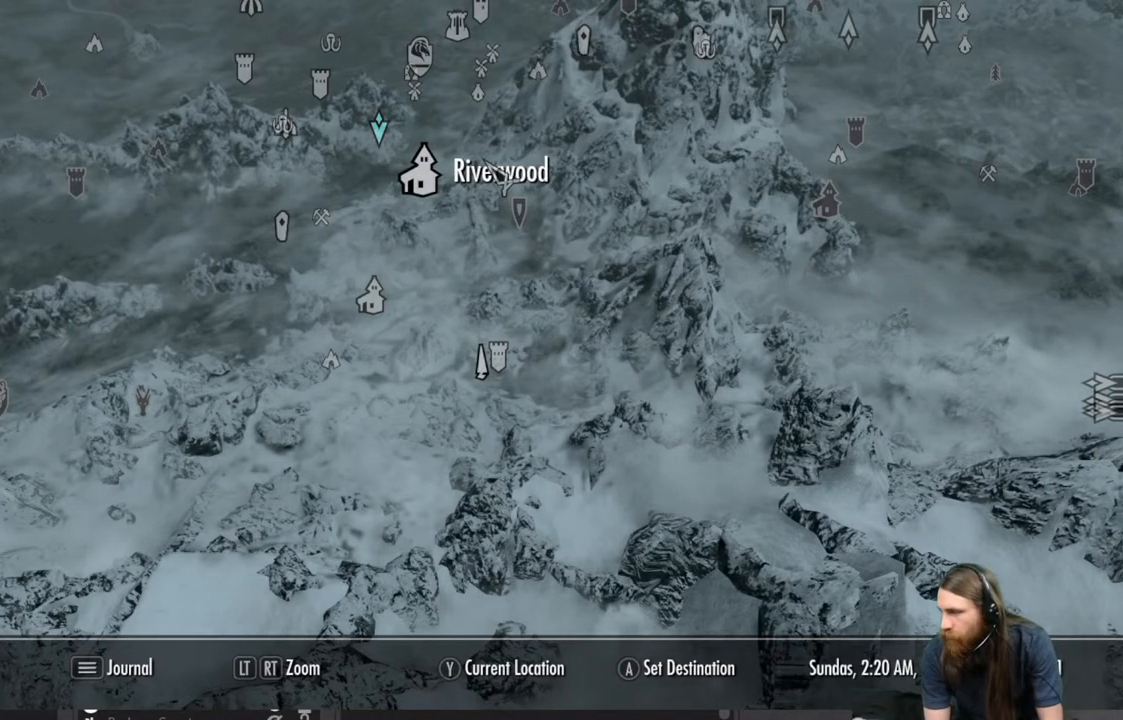
{"buttons": ["B"], "left_stick": "center", "right_stick": "center", "events": [[433, "B", "down"]]}
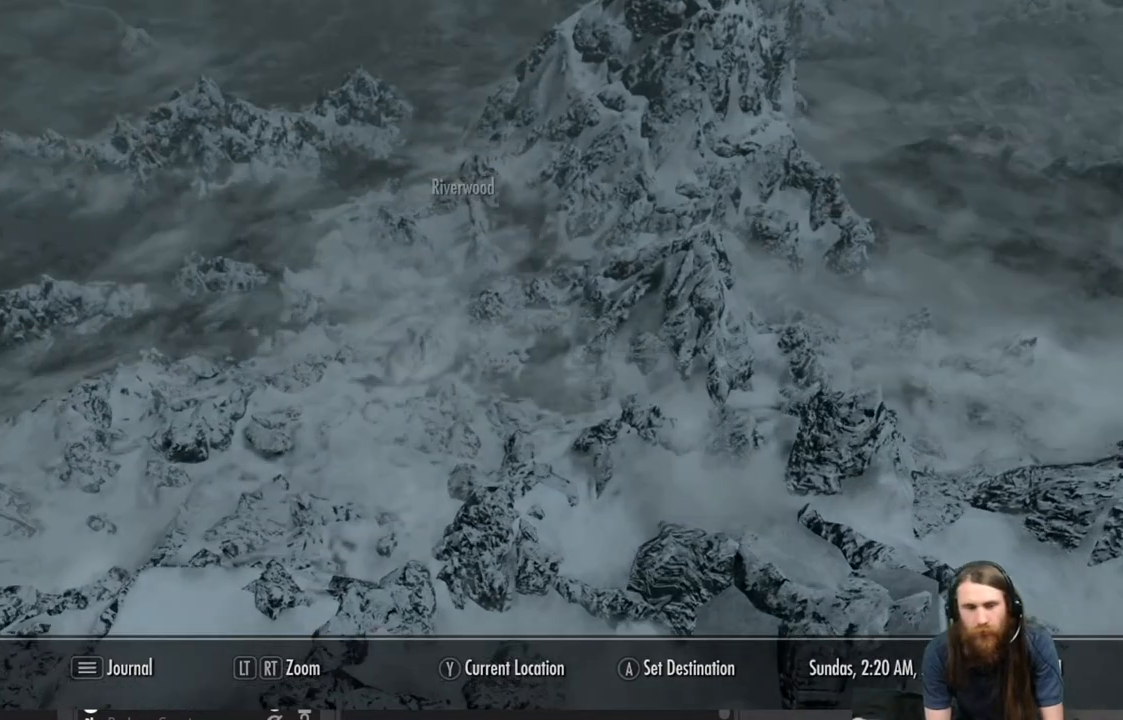
{"buttons": [], "left_stick": "center", "right_stick": "center", "events": [[67, "B", "up"]]}
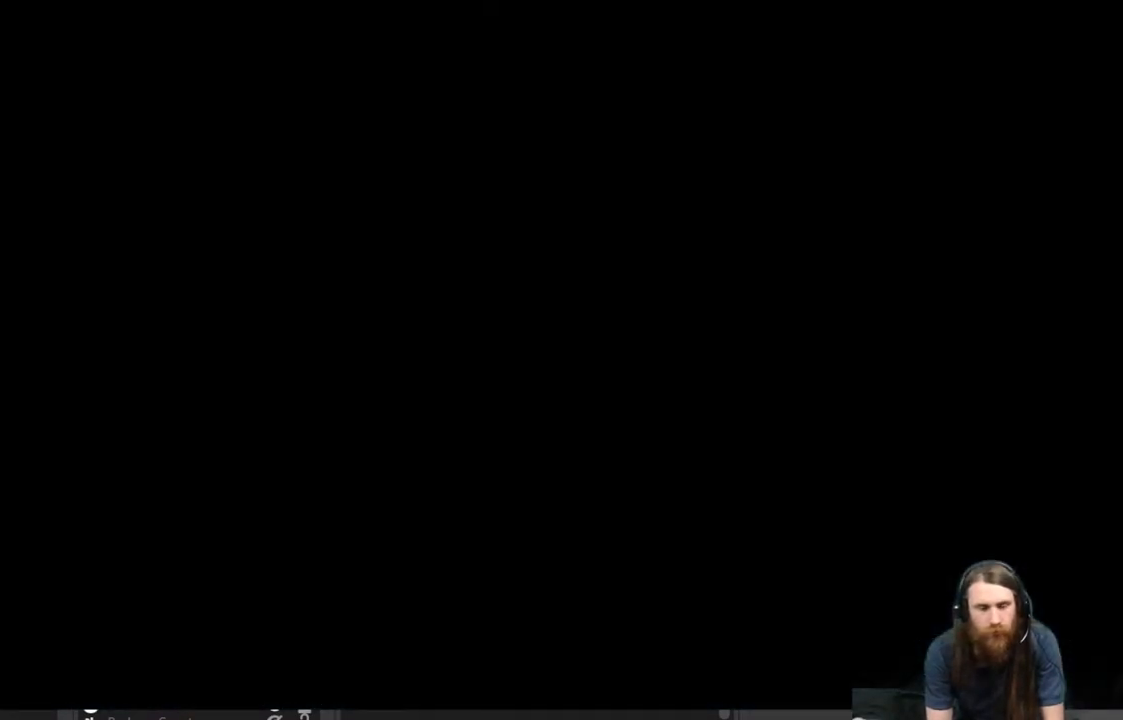
{"buttons": [], "left_stick": "center", "right_stick": "center", "events": []}
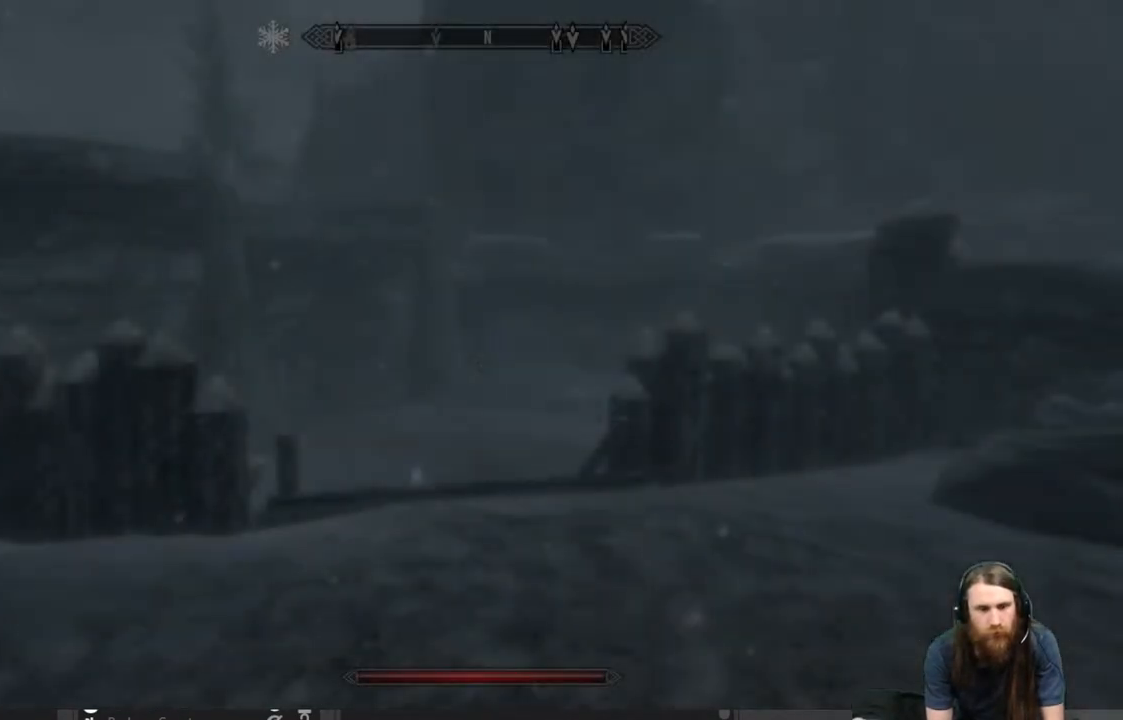
{"buttons": [], "left_stick": "center", "right_stick": "center", "events": []}
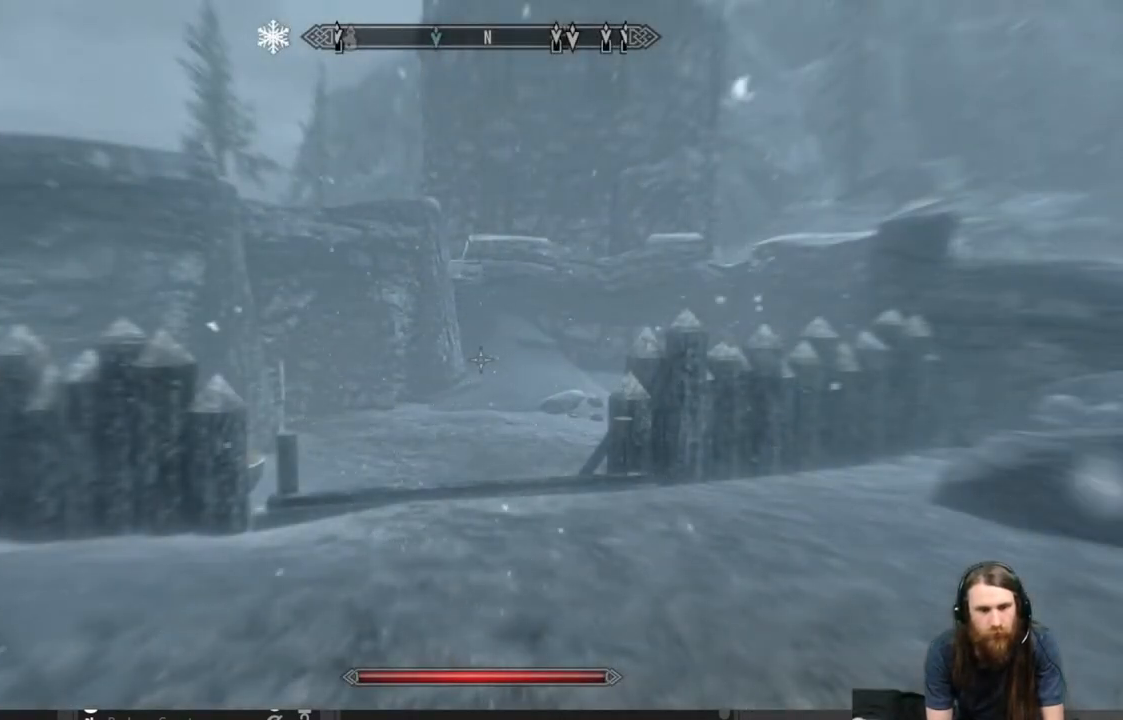
{"buttons": [], "left_stick": "center", "right_stick": "center", "events": [[33, "right_stick", "down"], [450, "right_stick", "center"]]}
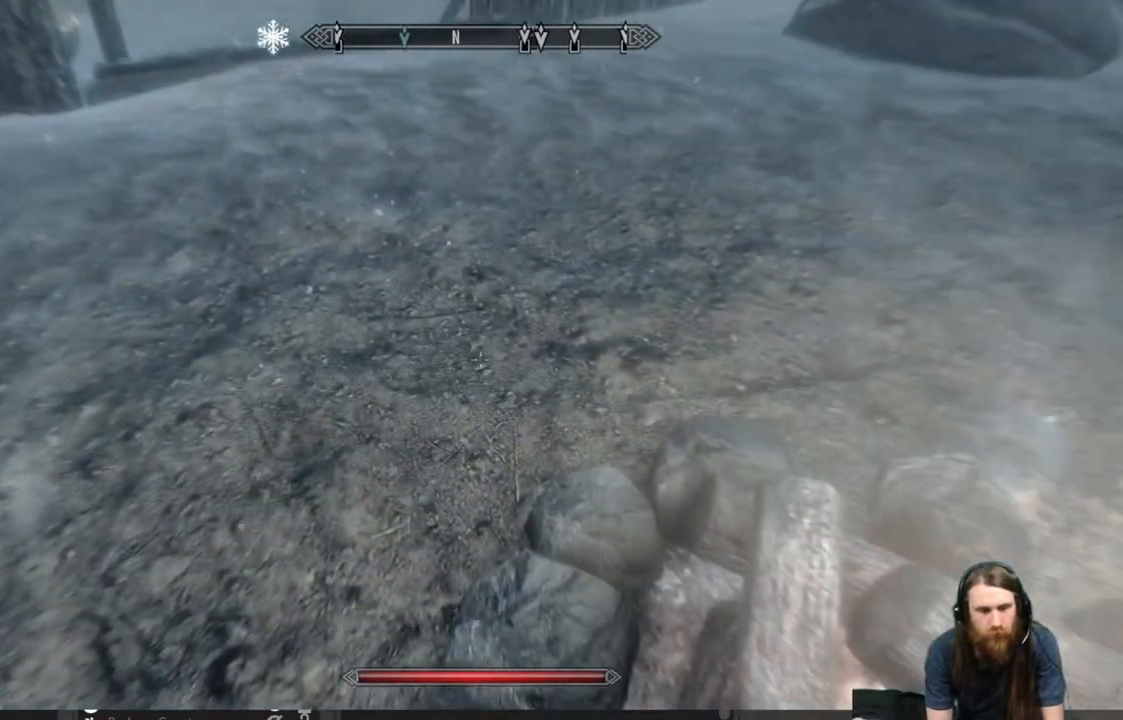
{"buttons": [], "left_stick": "center", "right_stick": "down-right", "events": [[300, "right_stick", "down-right"]]}